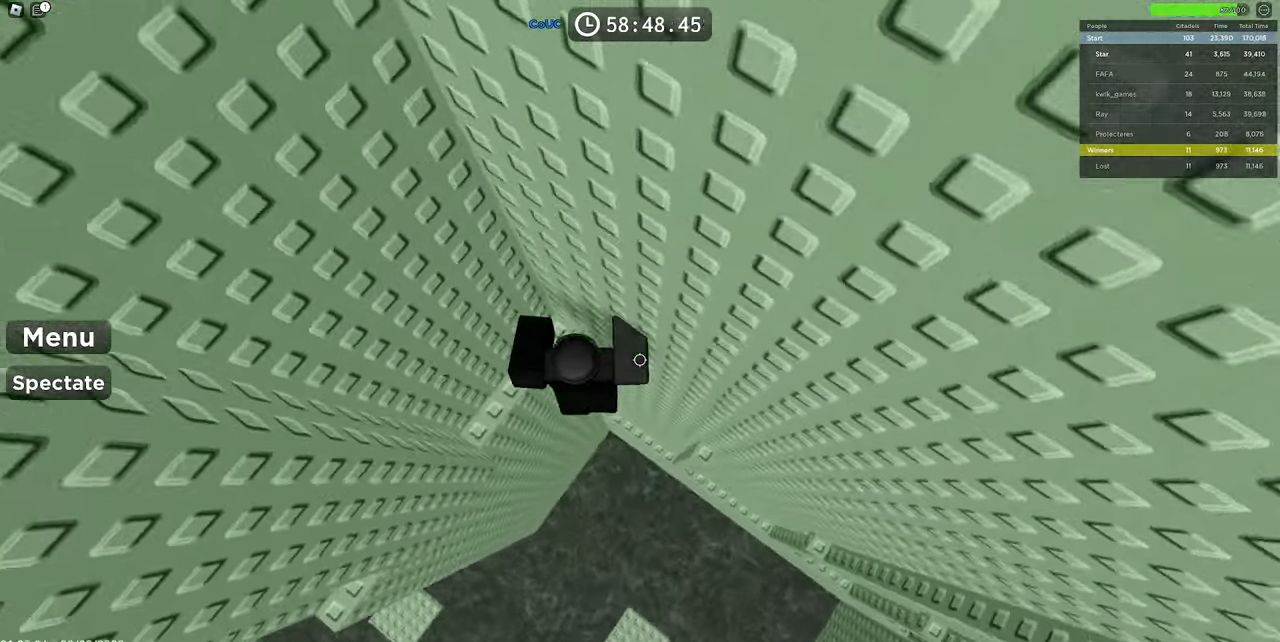
Gameplay with keyboard and mouse; each line is a JSON object with the keys and mouse buttons held at the frame after it. "events" lists presses ("down") and releases ("up") of "1", "2", "3", "4", "5", "a", "alt", "c", "caps_lock", "ctrl", "d", "e", "f", "g", "q", "r", "s", "shift", "space", "t", "tab", "v", "w", "x", "z", "mouse_left", "mouse_wheel" and "mouse_right" between this image and that frame as [ms after this image, input, new state], when the widget could be followed in between. "mouse_left", "mouse_wheel", "mouse_right" = the "left", "wheel", "right" buttons of the "mouse" list. No other keys are recorded. "wheel" means that the mouse wheel is clicked or scrolled. Mouse movement is not recorded.
{"keys": ["a"], "mouse": ["right"], "events": [[17, "space", "up"], [17, "w", "down"], [333, "w", "up"], [383, "a", "up"], [433, "a", "down"]]}
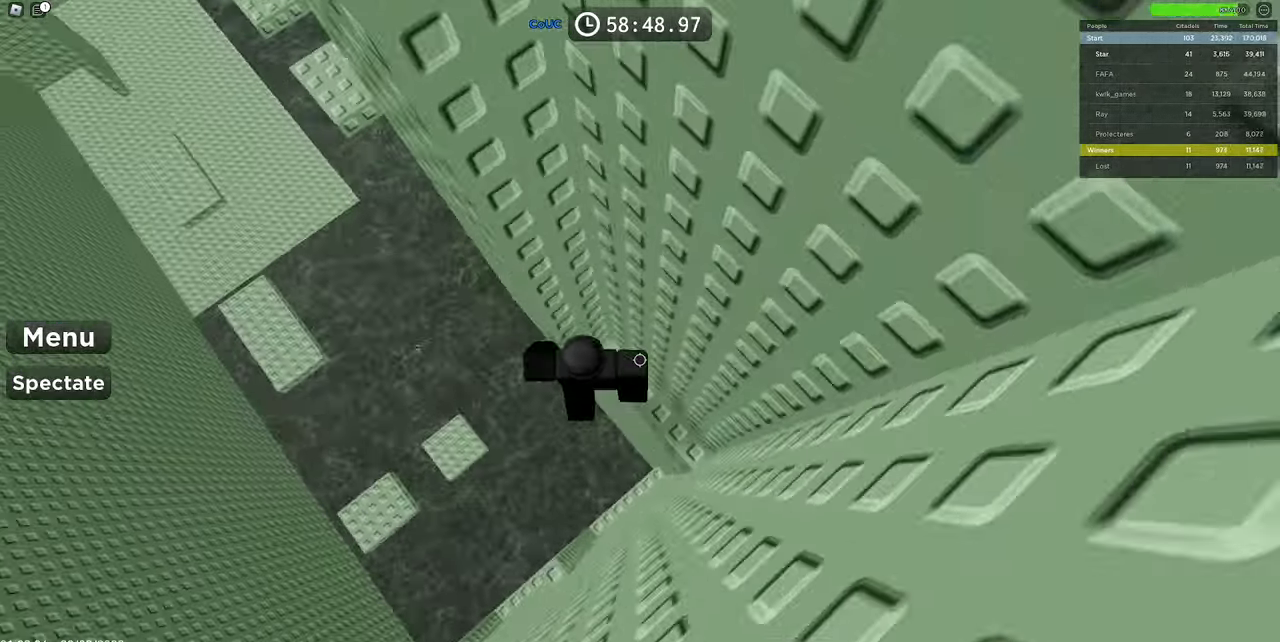
{"keys": ["a", "w"], "mouse": ["right"], "events": [[33, "space", "down"], [317, "space", "up"], [367, "w", "down"]]}
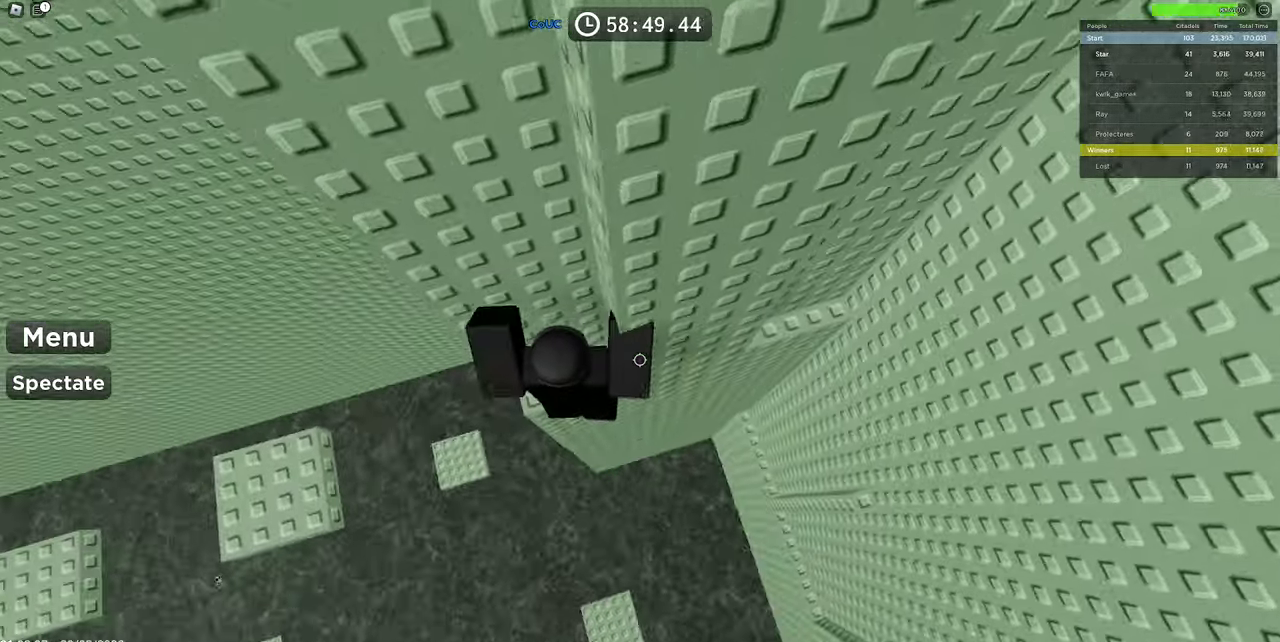
{"keys": [], "mouse": ["right"], "events": [[183, "a", "up"], [233, "w", "up"], [283, "mouse_wheel", "down"], [283, "shift", "down"], [367, "mouse_wheel", "up"], [433, "shift", "up"]]}
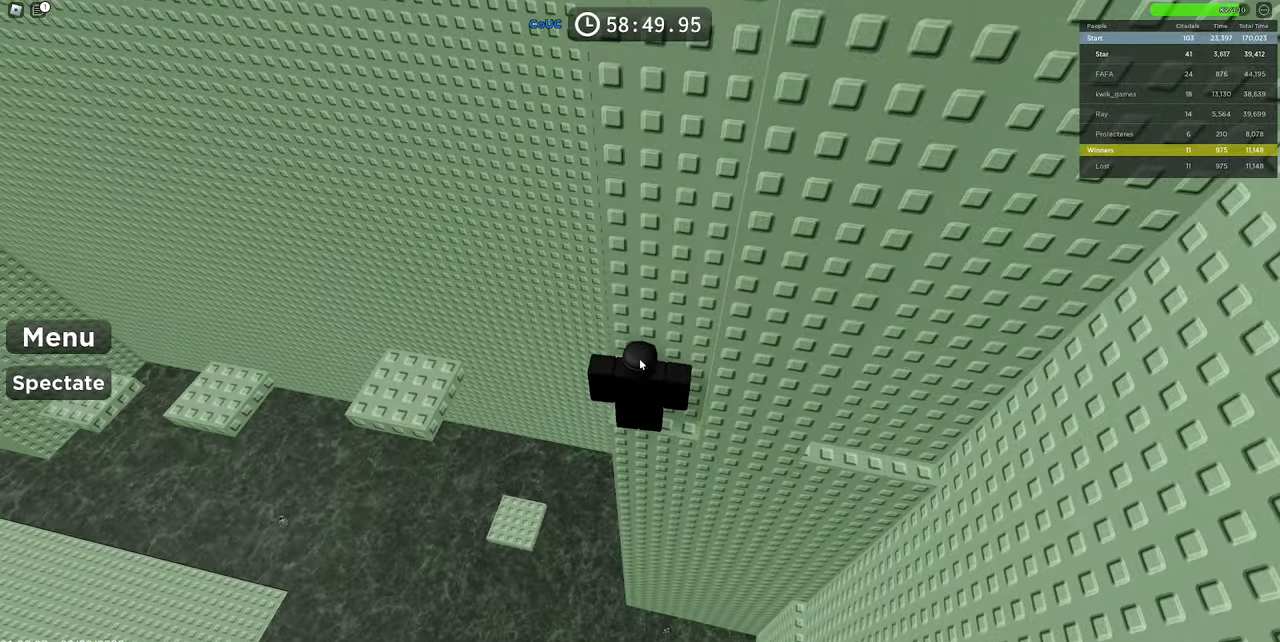
{"keys": ["d"], "mouse": ["right"], "events": [[400, "d", "down"]]}
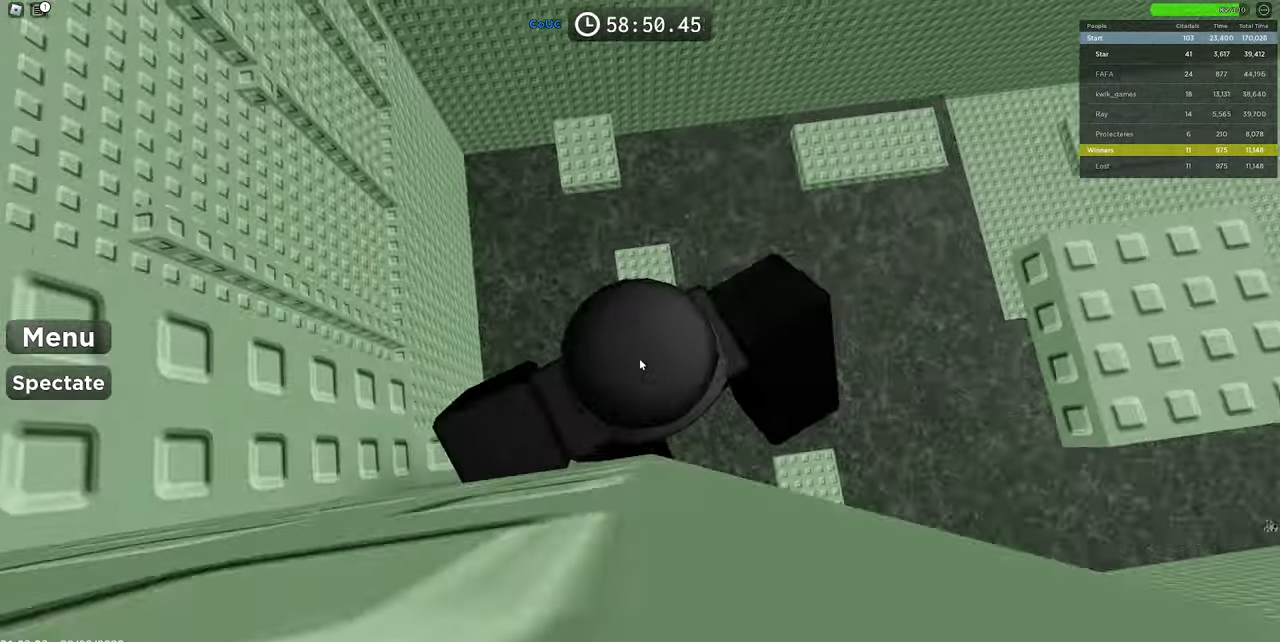
{"keys": ["d"], "mouse": ["right"], "events": [[50, "mouse_wheel", "down"], [50, "shift", "down"], [50, "space", "down"], [150, "c", "down"], [150, "mouse_wheel", "up"], [184, "shift", "up"], [367, "space", "up"], [467, "c", "up"]]}
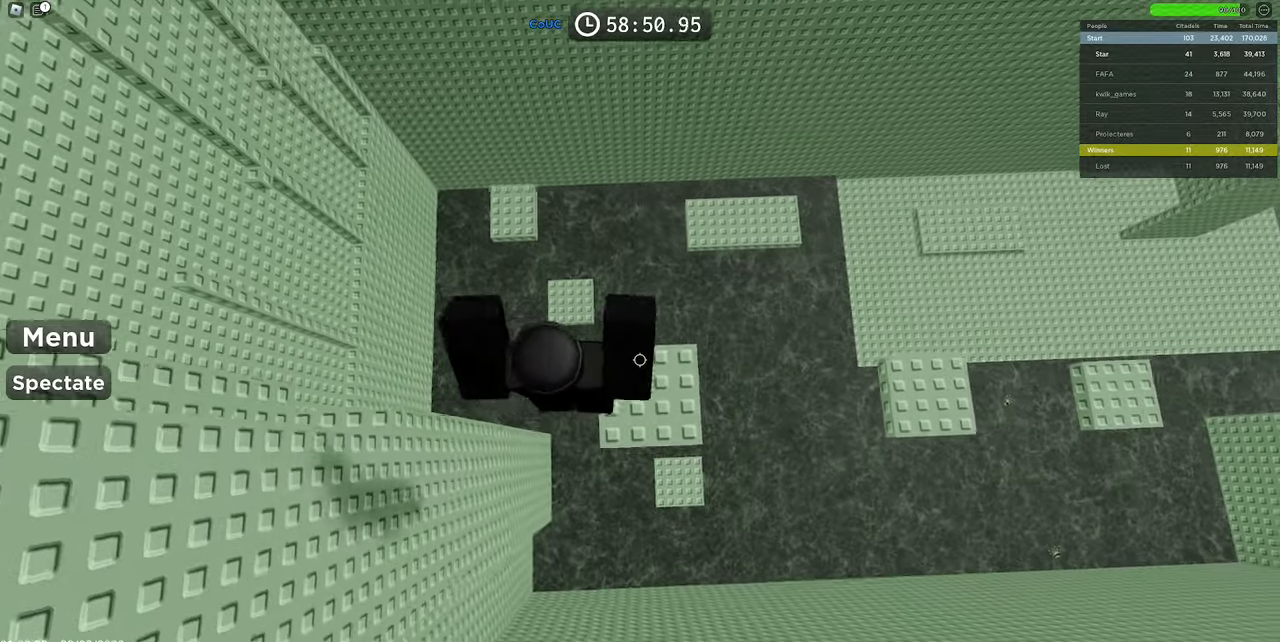
{"keys": ["d", "space"], "mouse": ["right"], "events": [[250, "shift", "down"], [334, "space", "down"], [400, "shift", "up"]]}
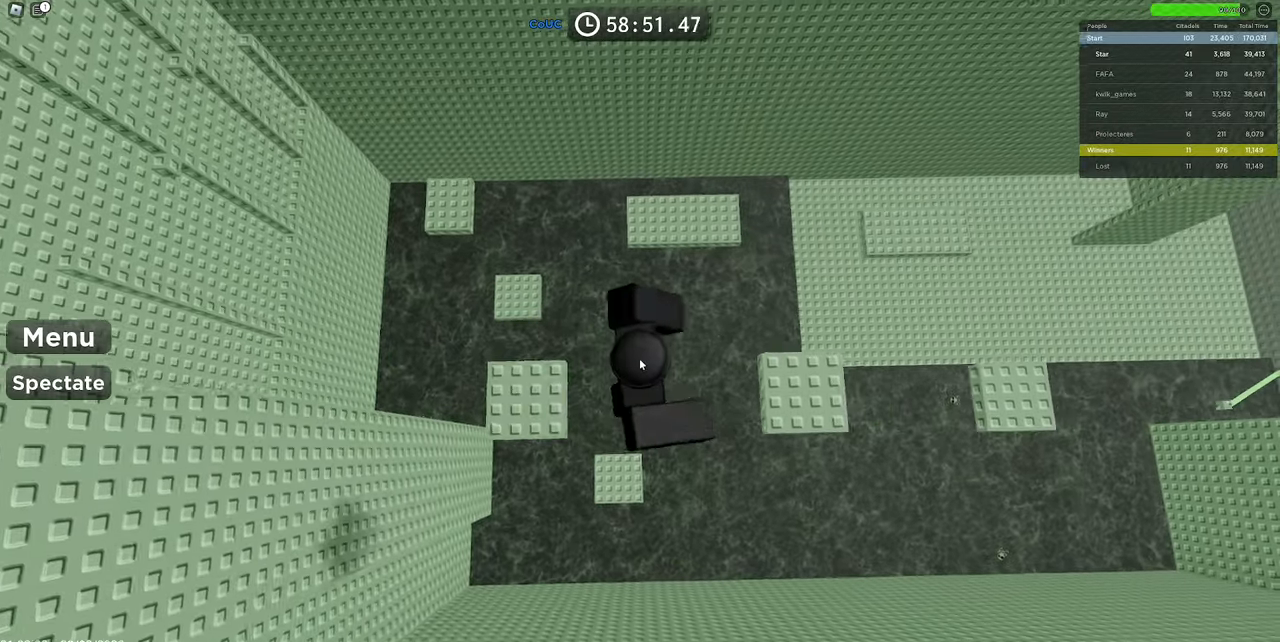
{"keys": ["w"], "mouse": ["right"], "events": [[34, "space", "up"], [367, "w", "down"], [450, "d", "up"]]}
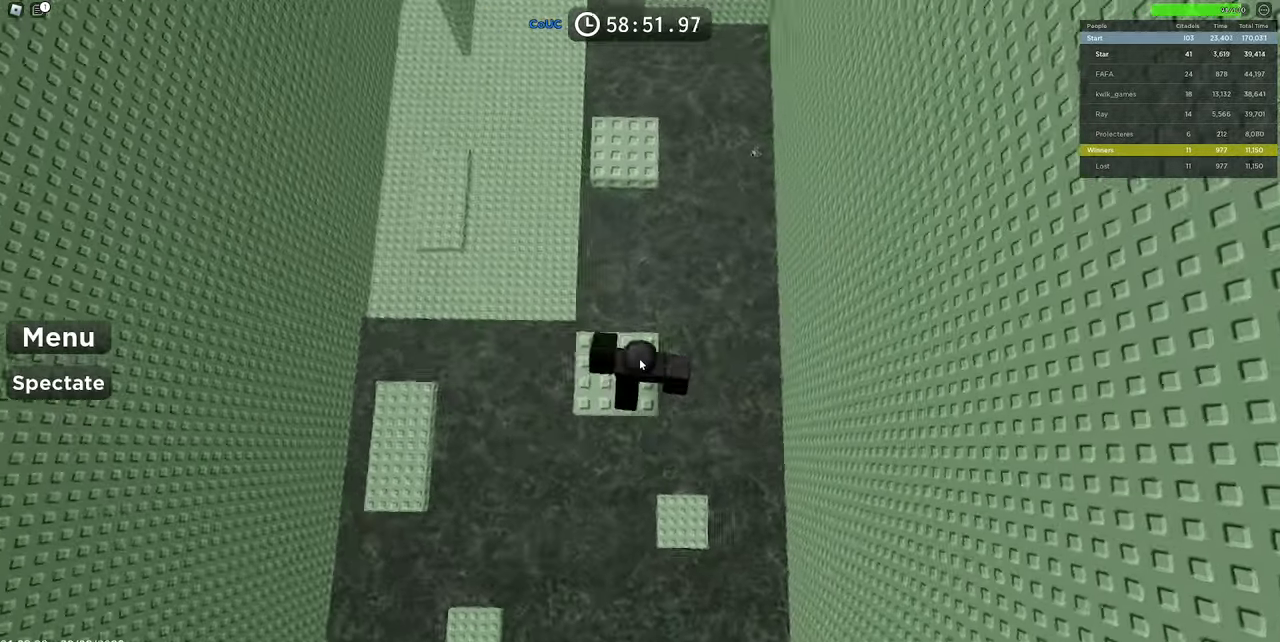
{"keys": ["w"], "mouse": ["right"], "events": [[184, "space", "down"], [417, "space", "up"]]}
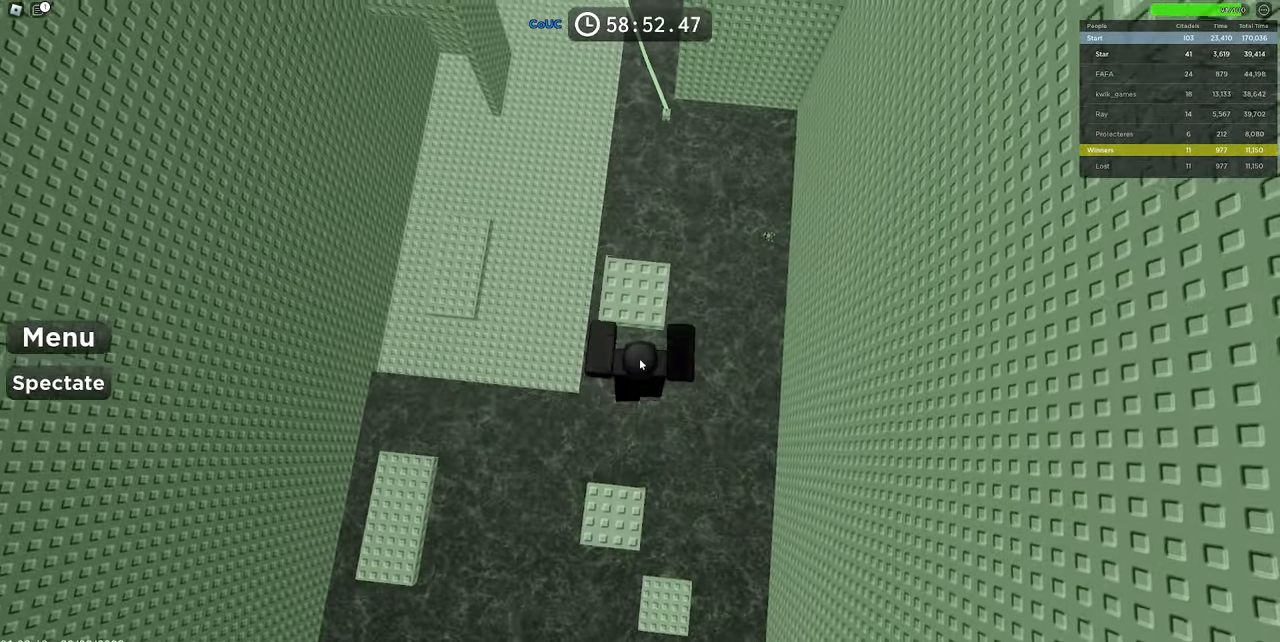
{"keys": ["w"], "mouse": ["right"], "events": []}
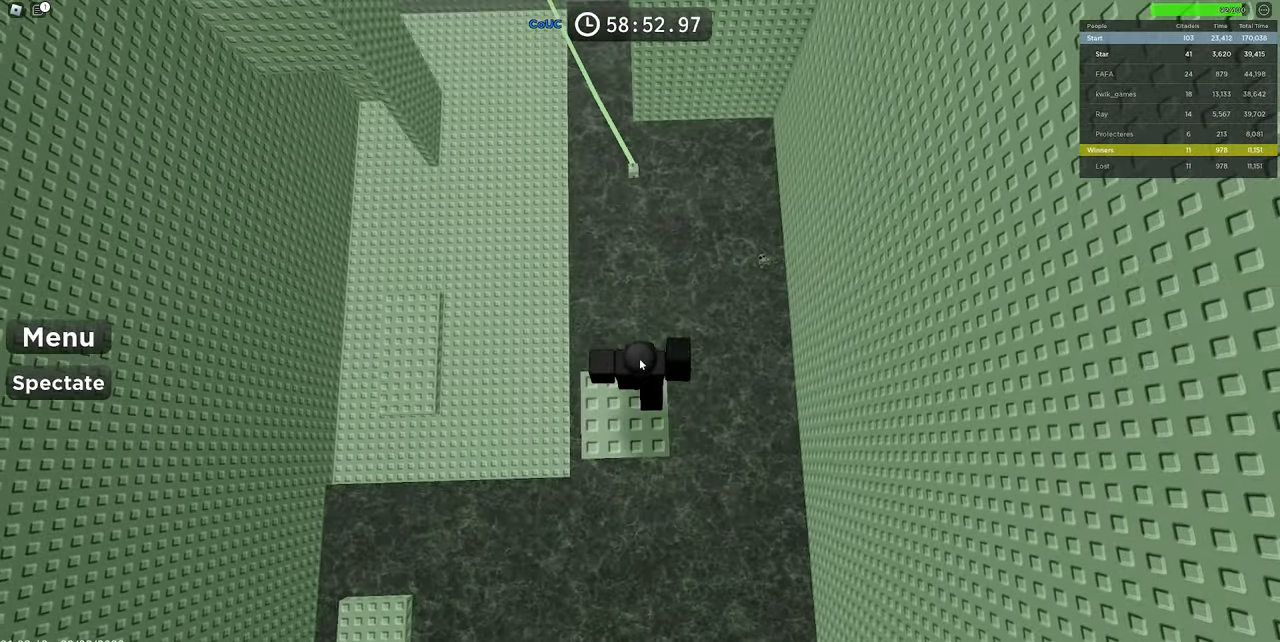
{"keys": ["w"], "mouse": ["right"], "events": [[84, "space", "down"], [500, "space", "up"]]}
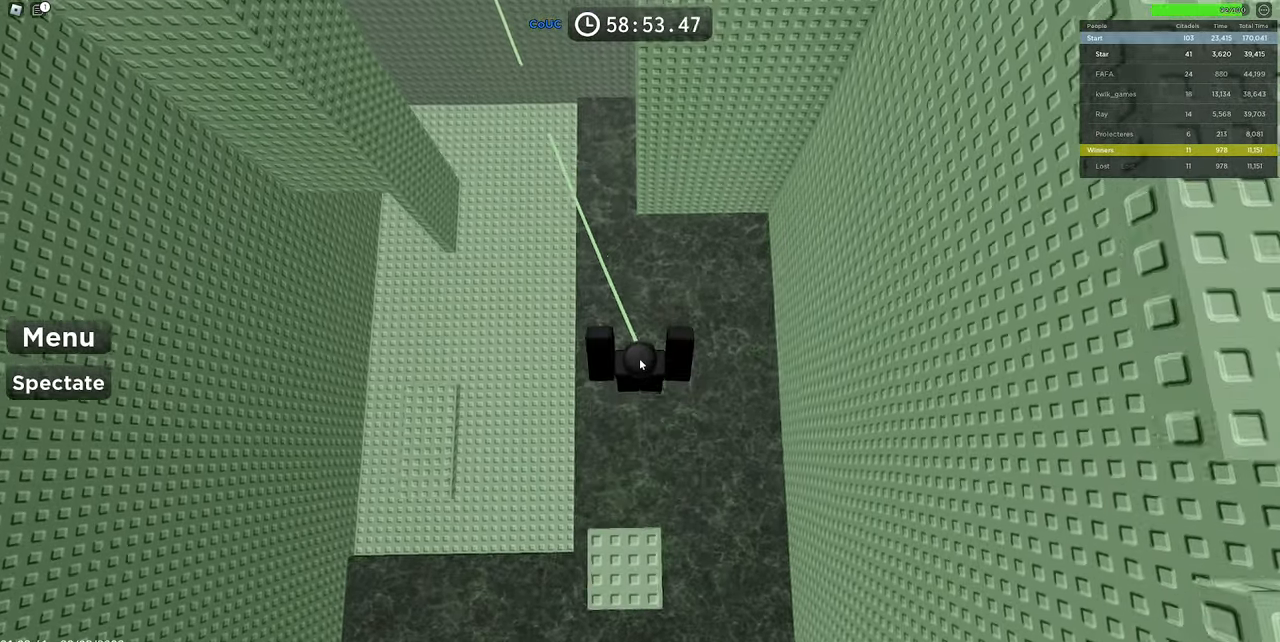
{"keys": ["space", "w"], "mouse": ["right"], "events": [[134, "w", "up"], [384, "w", "down"], [467, "space", "down"]]}
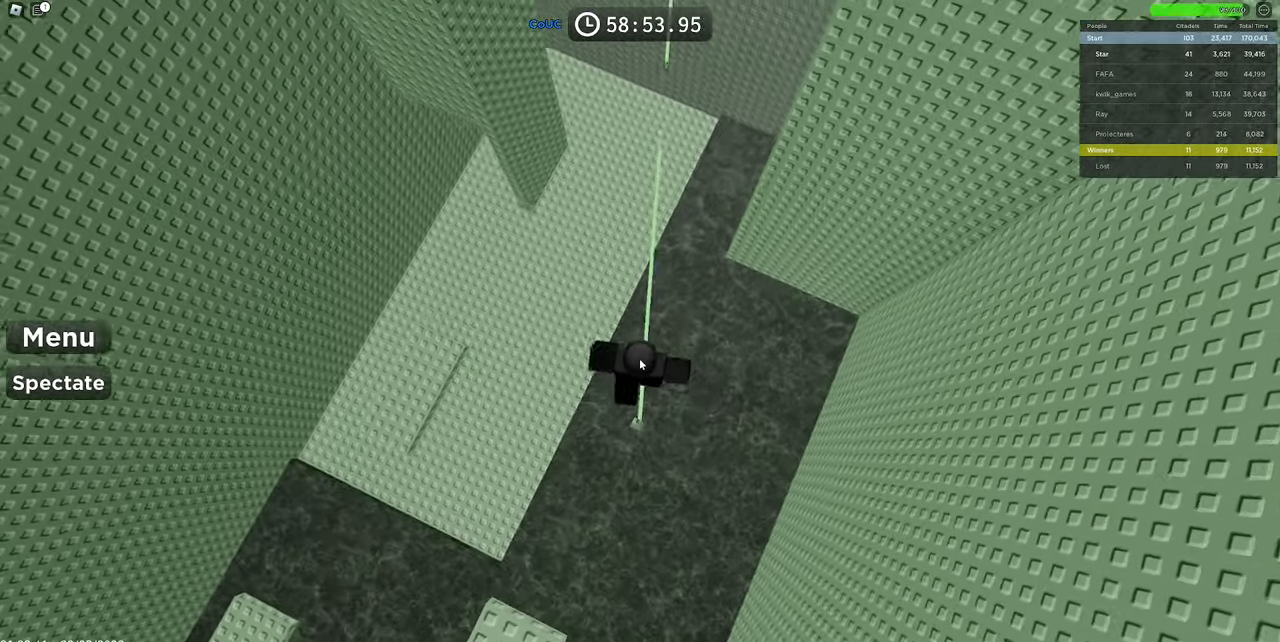
{"keys": ["w"], "mouse": ["right"], "events": [[150, "w", "up"], [200, "space", "up"], [250, "w", "down"]]}
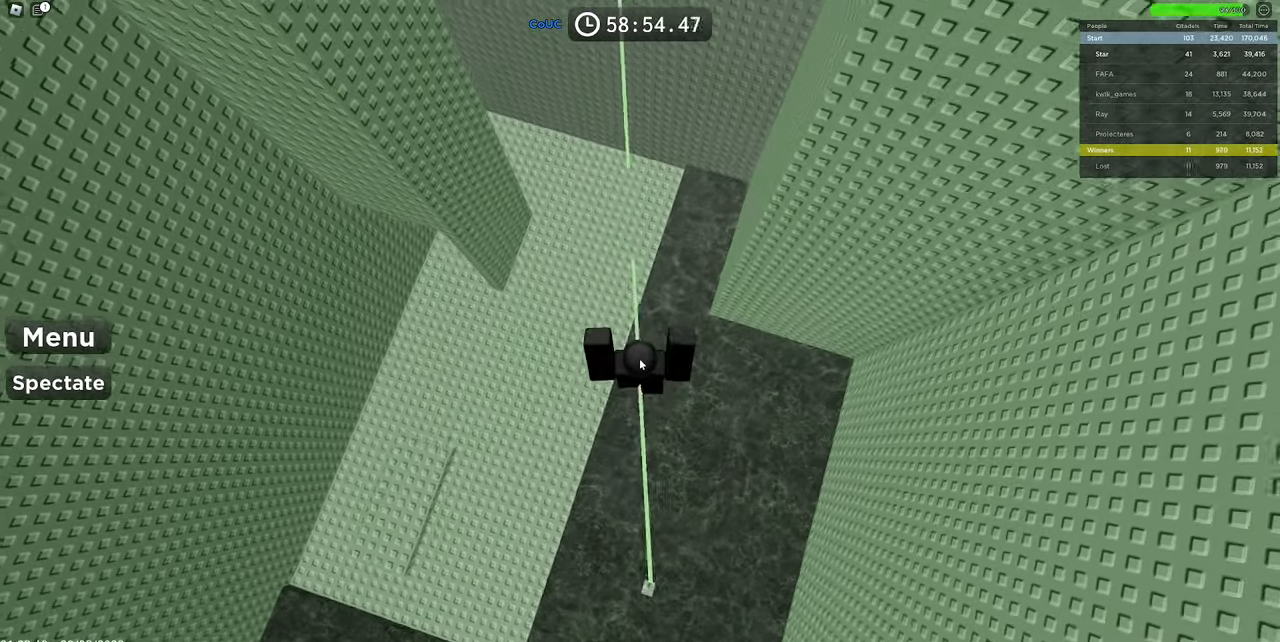
{"keys": ["w"], "mouse": ["right"], "events": [[84, "w", "up"], [267, "w", "down"], [350, "w", "up"], [450, "w", "down"]]}
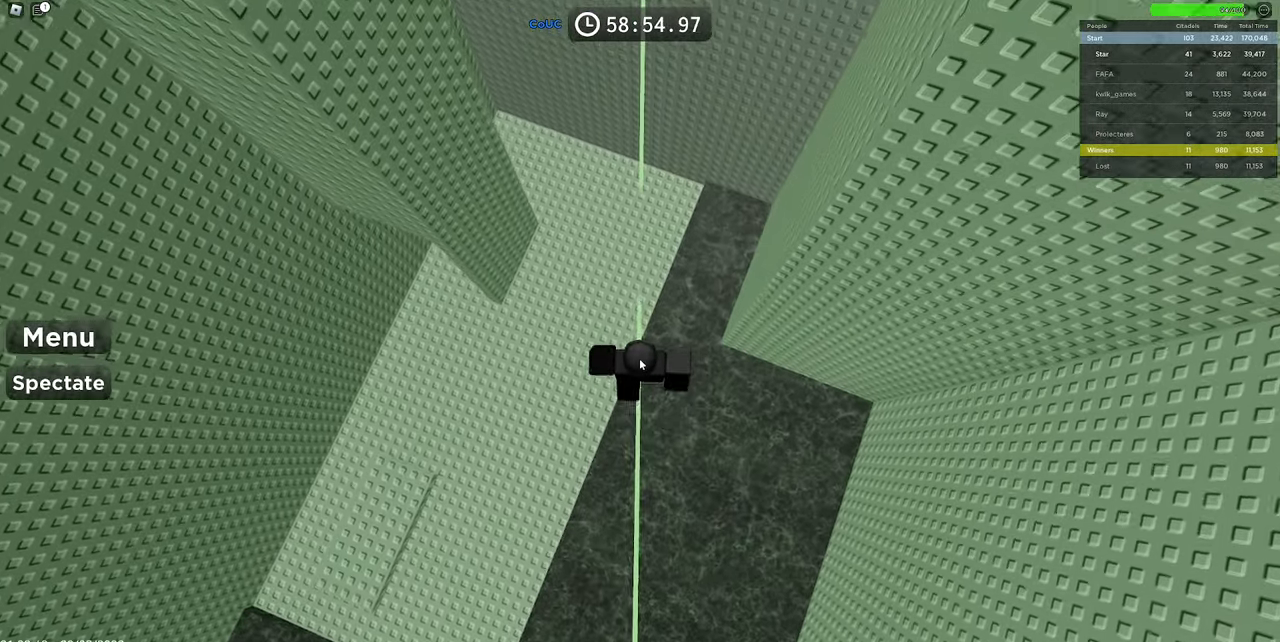
{"keys": ["space", "w"], "mouse": ["right"], "events": [[184, "space", "down"]]}
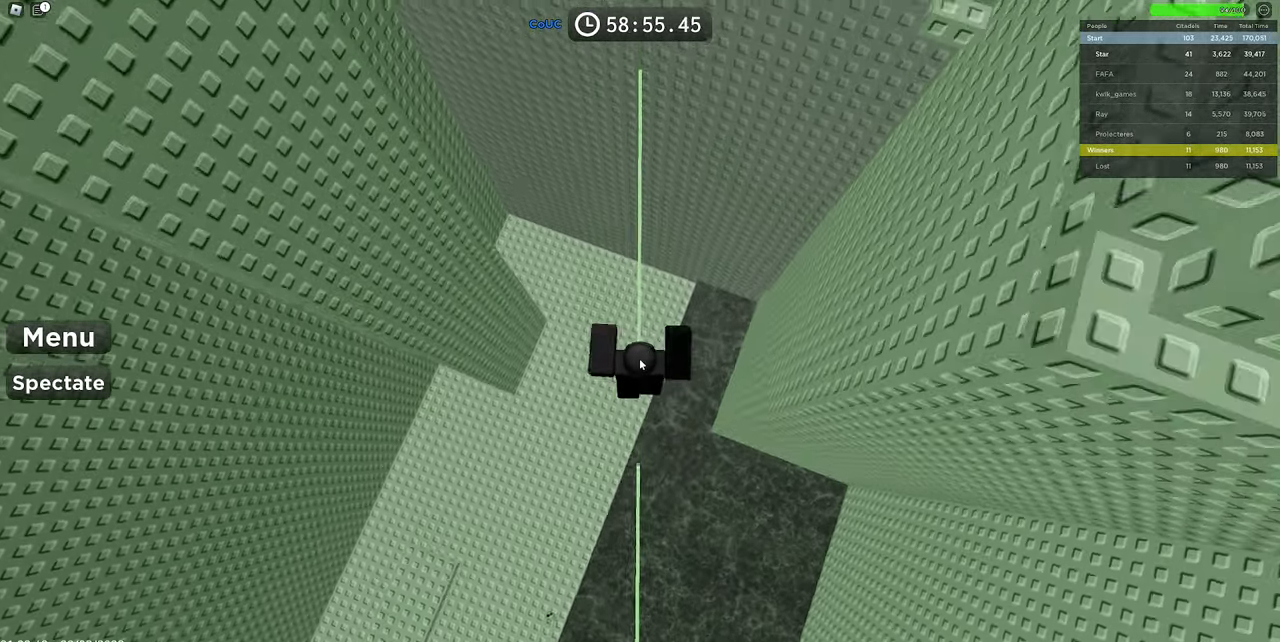
{"keys": ["space", "w"], "mouse": ["right"], "events": [[67, "space", "up"], [250, "space", "down"]]}
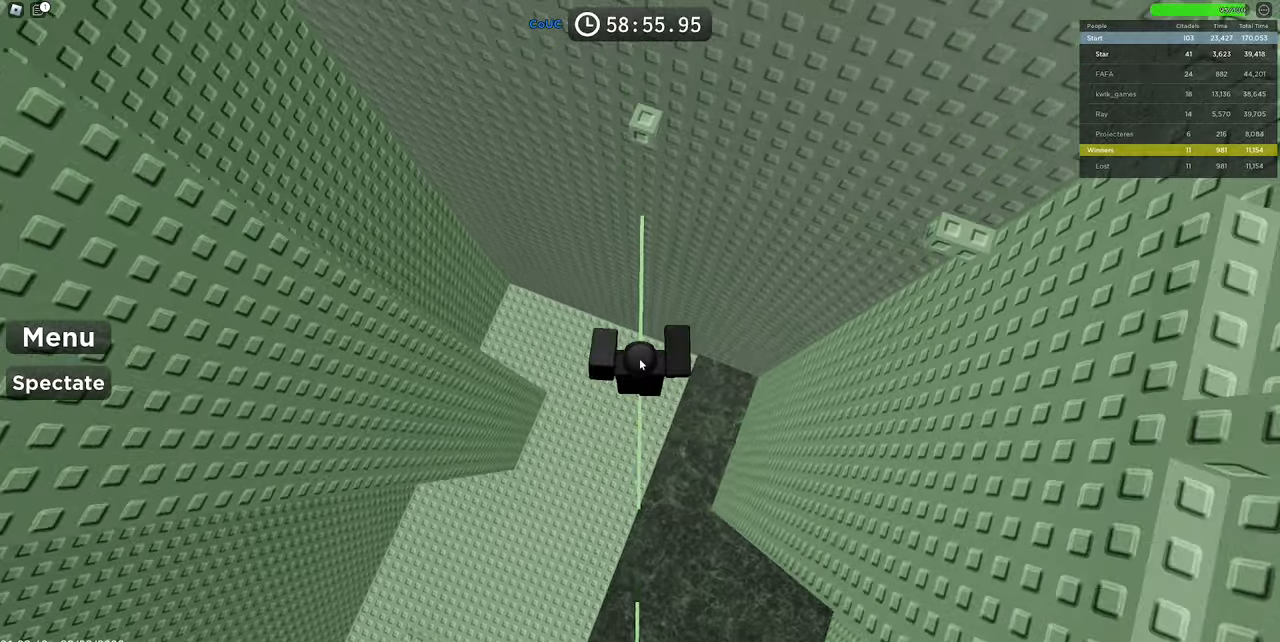
{"keys": ["w"], "mouse": ["right"], "events": [[33, "space", "up"]]}
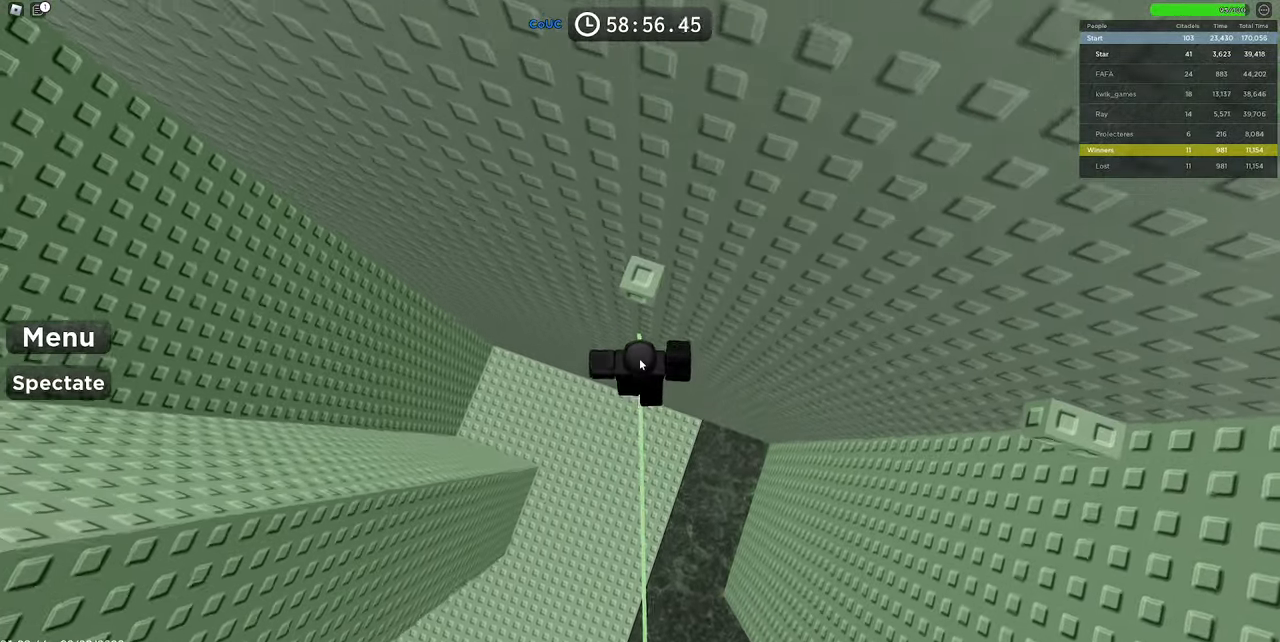
{"keys": ["w"], "mouse": ["right"], "events": [[100, "w", "up"], [150, "s", "down"], [200, "shift", "down"], [200, "space", "down"], [233, "w", "down"], [266, "s", "up"], [266, "shift", "up"], [366, "shift", "down"], [416, "space", "up"], [466, "shift", "up"]]}
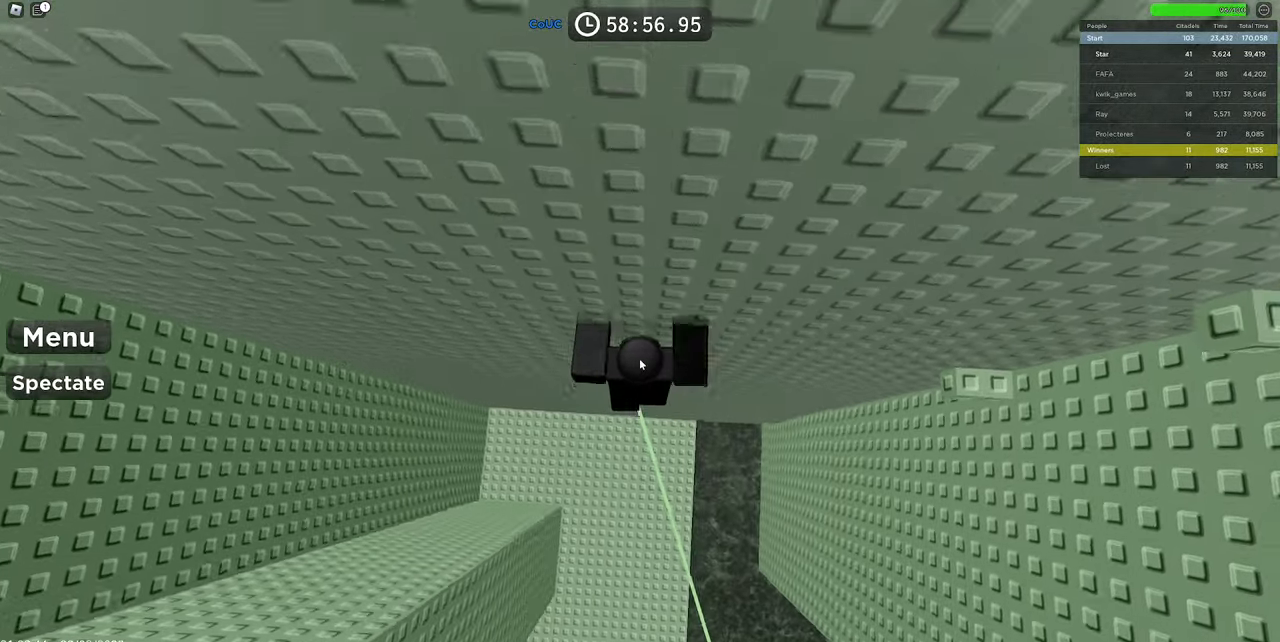
{"keys": ["d", "space"], "mouse": ["right"], "events": [[166, "w", "up"], [200, "d", "down"], [350, "shift", "down"], [350, "space", "down"], [483, "shift", "up"]]}
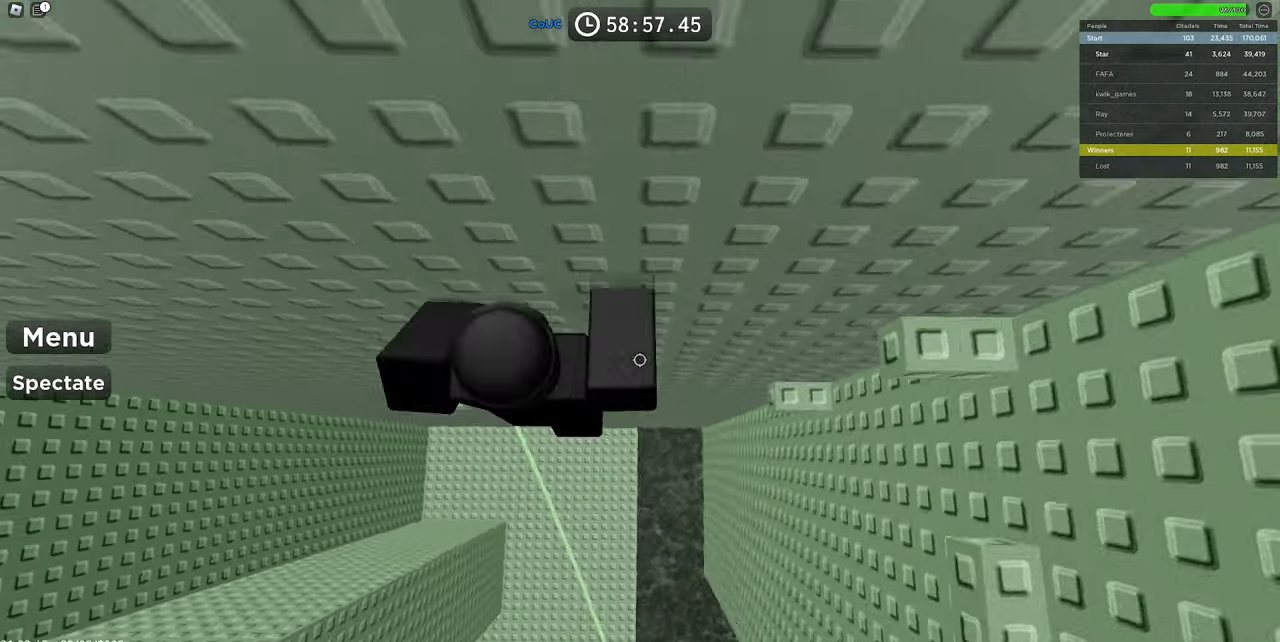
{"keys": [], "mouse": ["right"], "events": [[83, "space", "up"], [400, "w", "down"], [450, "d", "up"], [500, "w", "up"]]}
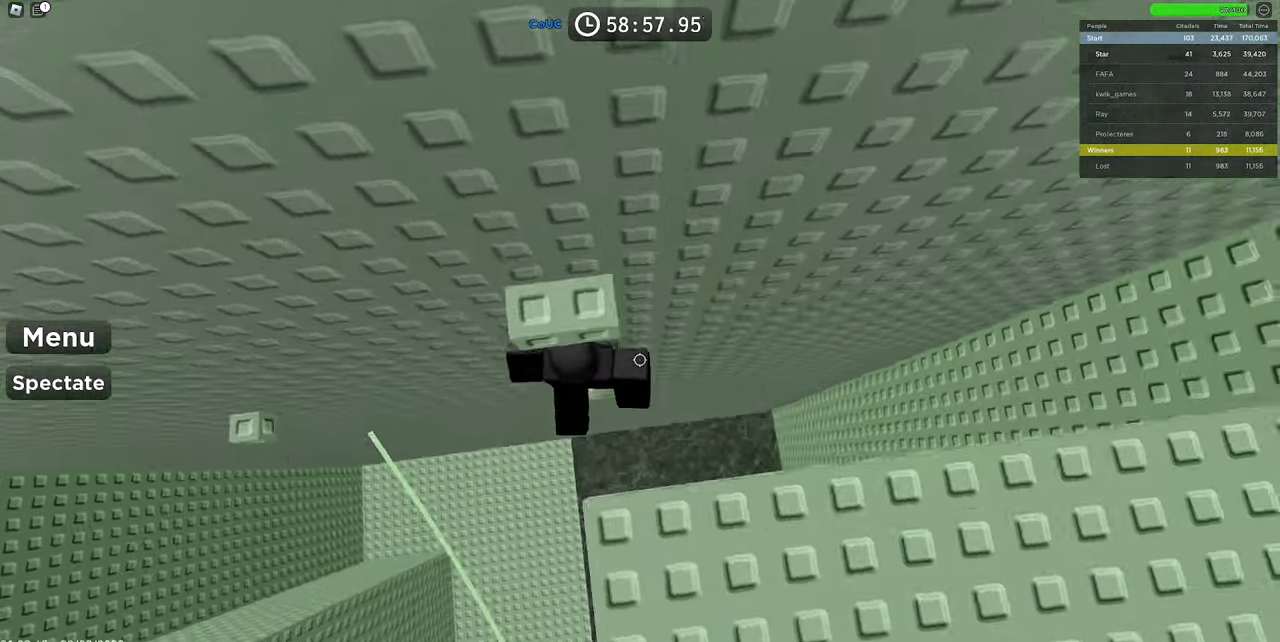
{"keys": ["w"], "mouse": ["right"], "events": [[50, "s", "down"], [133, "space", "down"], [133, "w", "down"], [183, "s", "up"], [283, "space", "up"]]}
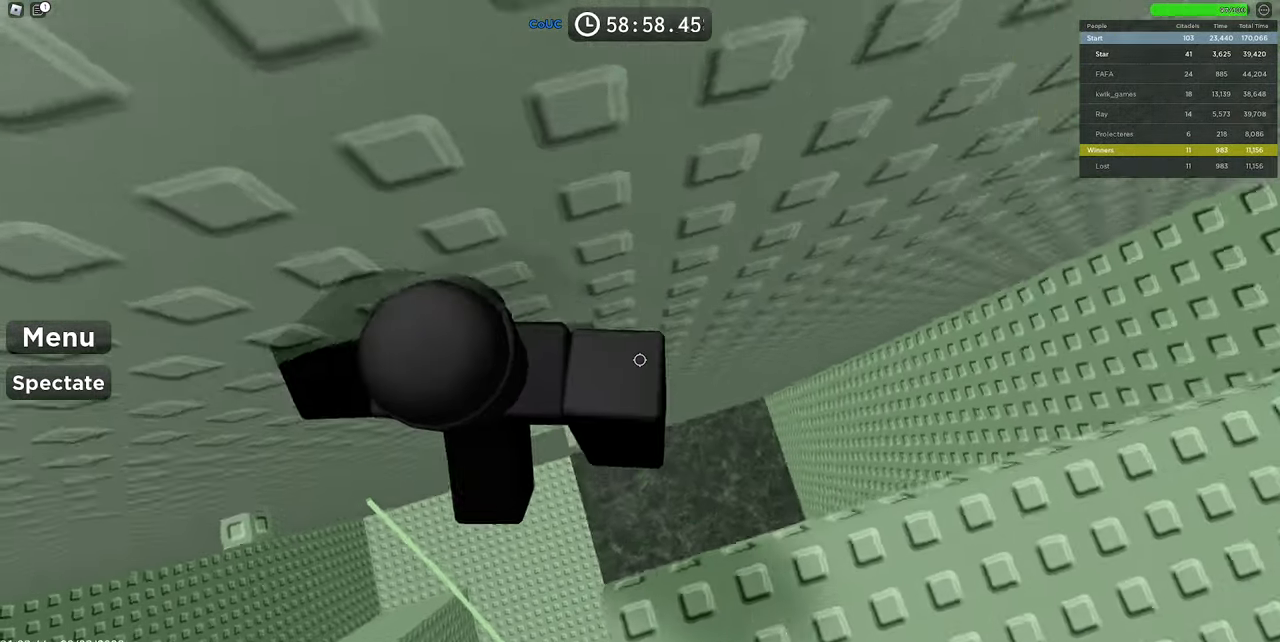
{"keys": ["d", "space"], "mouse": ["right"], "events": [[66, "w", "up"], [250, "d", "down"], [333, "space", "down"]]}
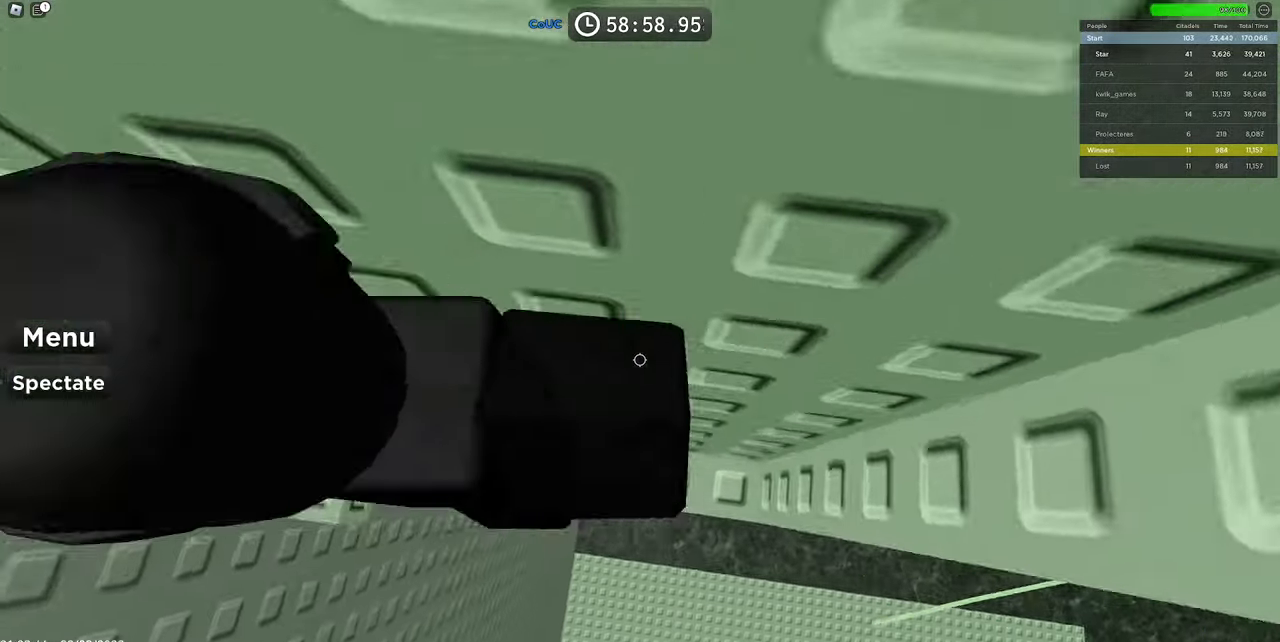
{"keys": ["w"], "mouse": ["right"], "events": [[33, "w", "down"], [166, "d", "up"], [166, "space", "up"], [216, "w", "up"], [316, "w", "down"]]}
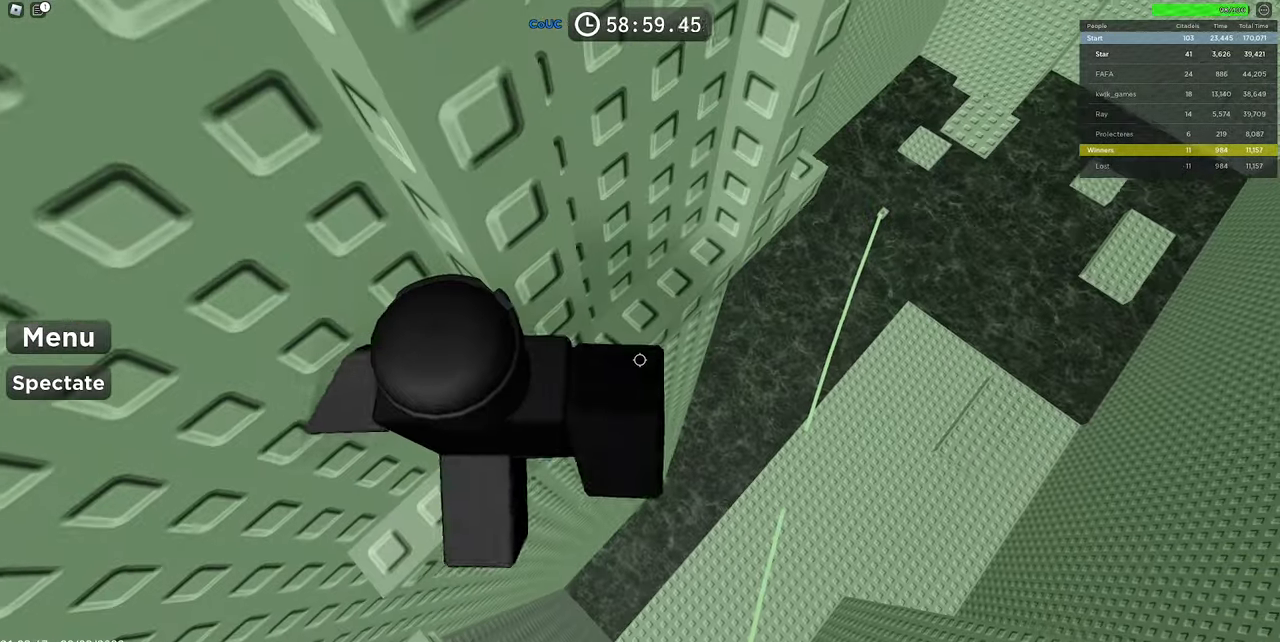
{"keys": ["d", "w"], "mouse": ["right"], "events": [[233, "d", "down"]]}
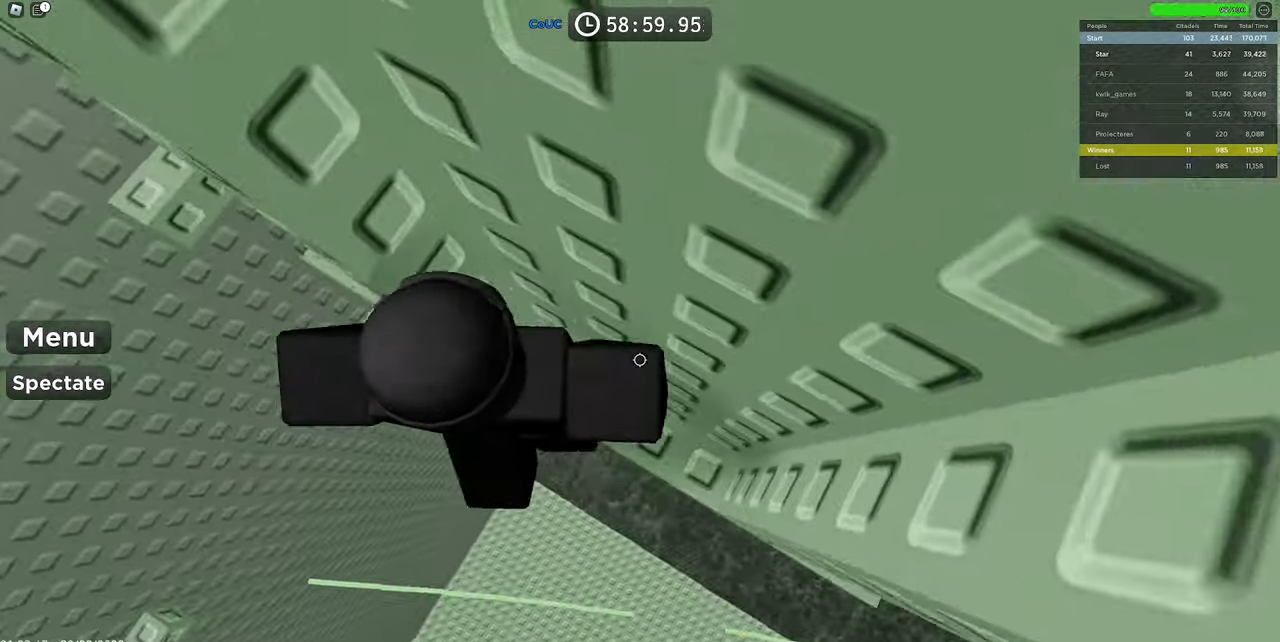
{"keys": ["d", "w"], "mouse": ["right"], "events": [[100, "d", "up"], [433, "d", "down"]]}
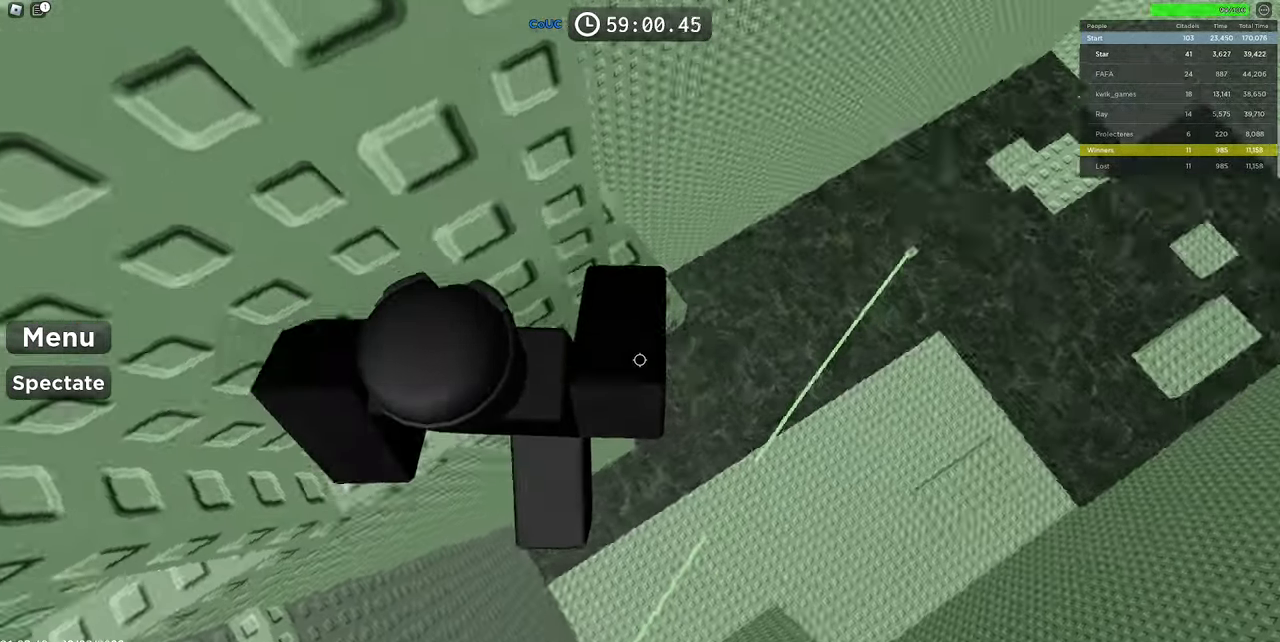
{"keys": ["w"], "mouse": ["right"], "events": [[400, "d", "up"]]}
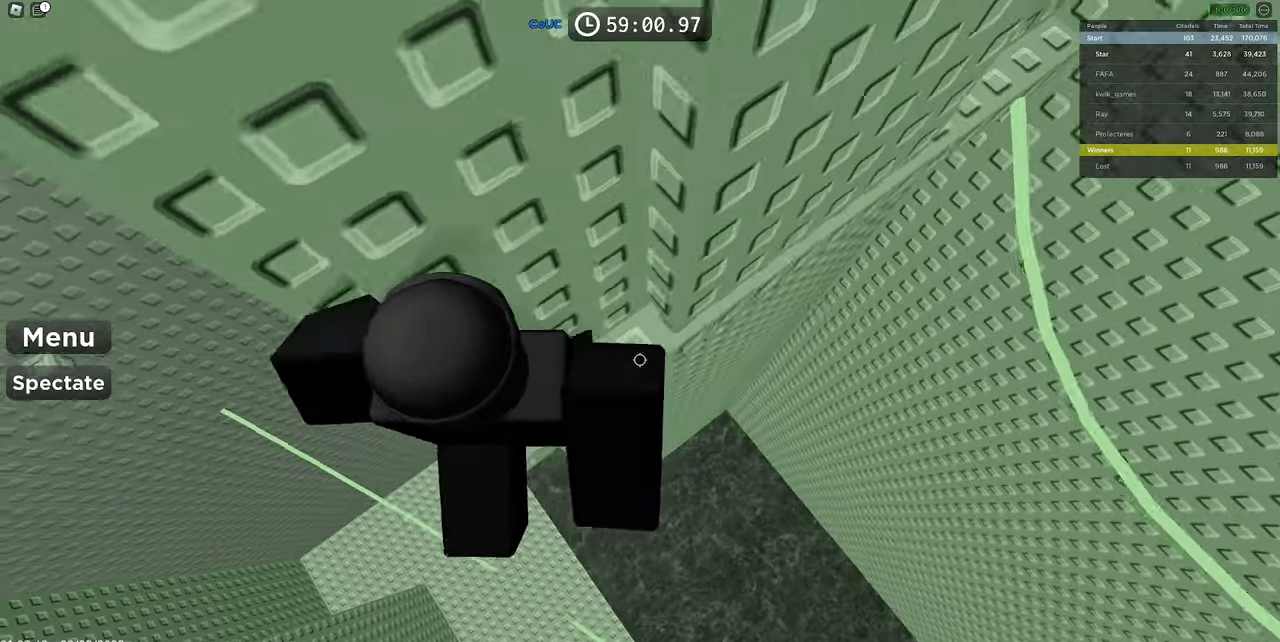
{"keys": ["d", "w"], "mouse": ["right"], "events": [[467, "d", "down"]]}
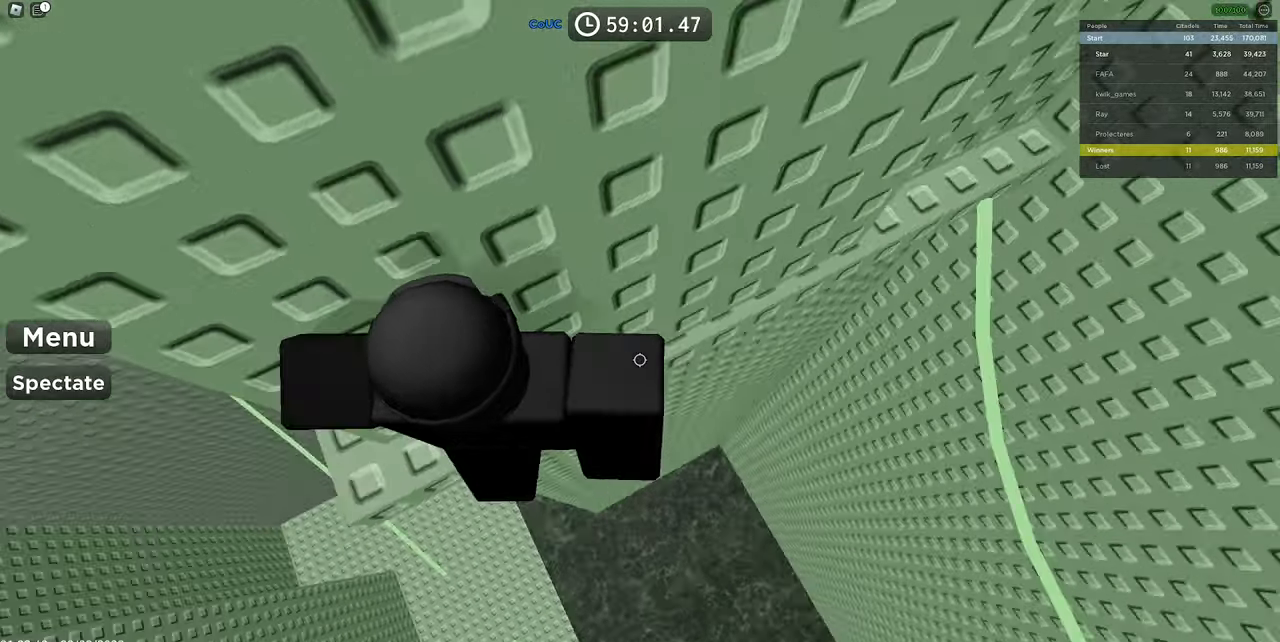
{"keys": ["d", "w"], "mouse": ["right"], "events": []}
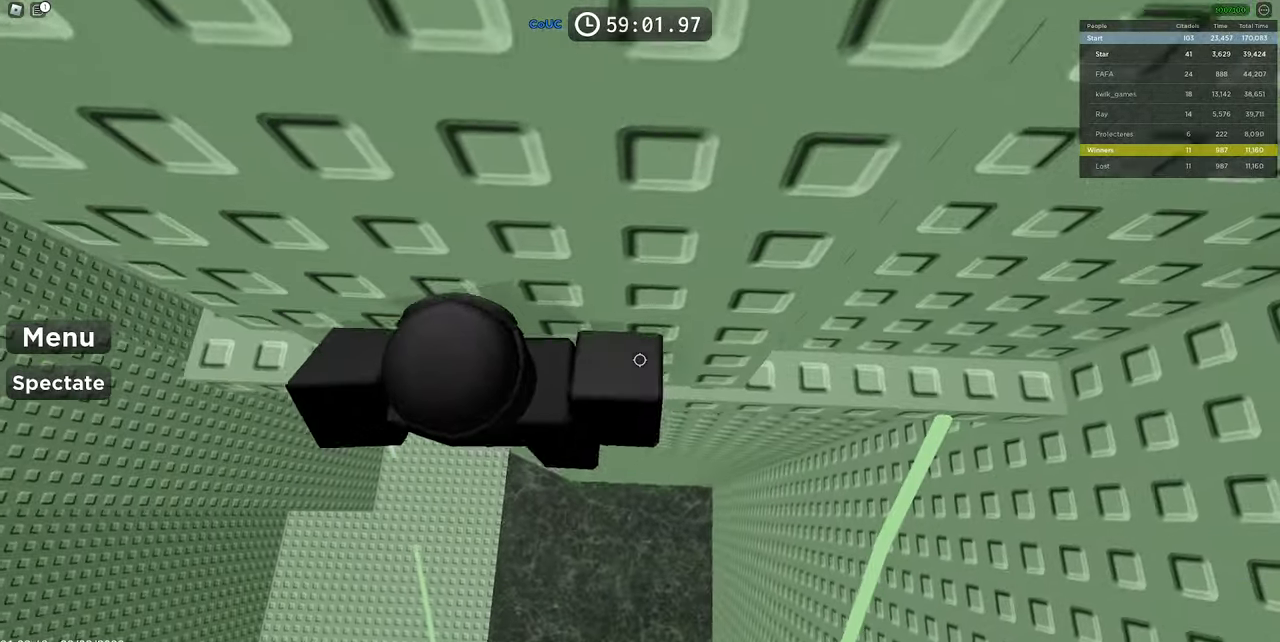
{"keys": ["d", "w"], "mouse": ["right"], "events": []}
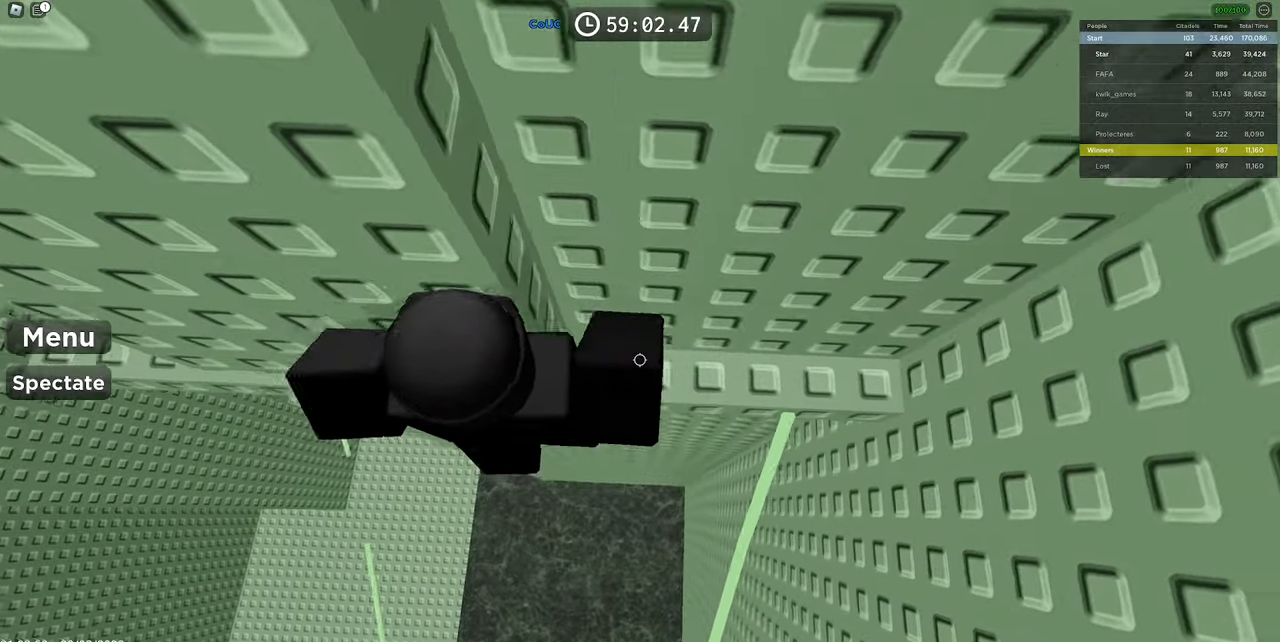
{"keys": ["d", "w"], "mouse": [], "events": [[317, "mouse_wheel", "down"], [400, "mouse_wheel", "up"], [467, "mouse_right", "up"]]}
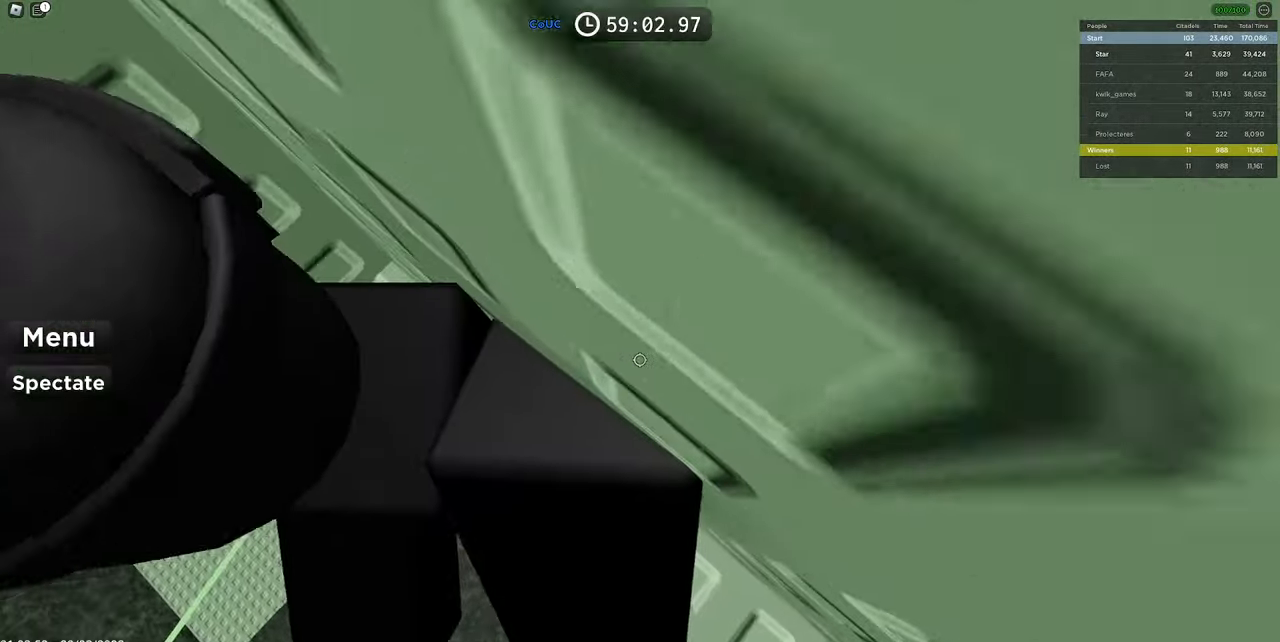
{"keys": [], "mouse": [], "events": [[67, "w", "up"], [150, "d", "up"], [200, "mouse_wheel", "down"], [250, "s", "down"], [283, "mouse_wheel", "up"], [383, "s", "up"]]}